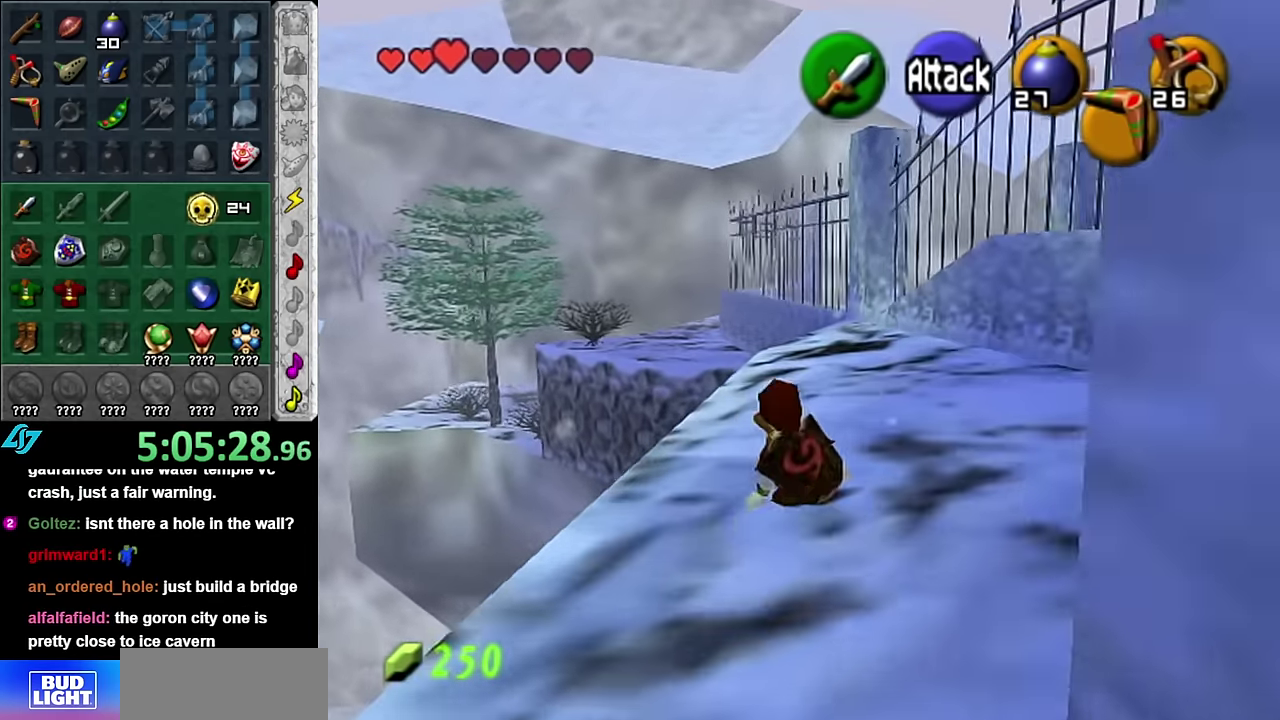
Gameplay with a controller (Nintendo layout); each line is a JSON object with the inputs held at the frame after it. "events" lists button and stick changes between this image and that frame as [ms after this image, input, new state], when the widget could be followed in between. Not read: L3 R2 R3 Y other_buttons.
{"buttons": [], "left_stick": "up", "right_stick": "center", "events": [[83, "A", "down"], [200, "A", "up"]]}
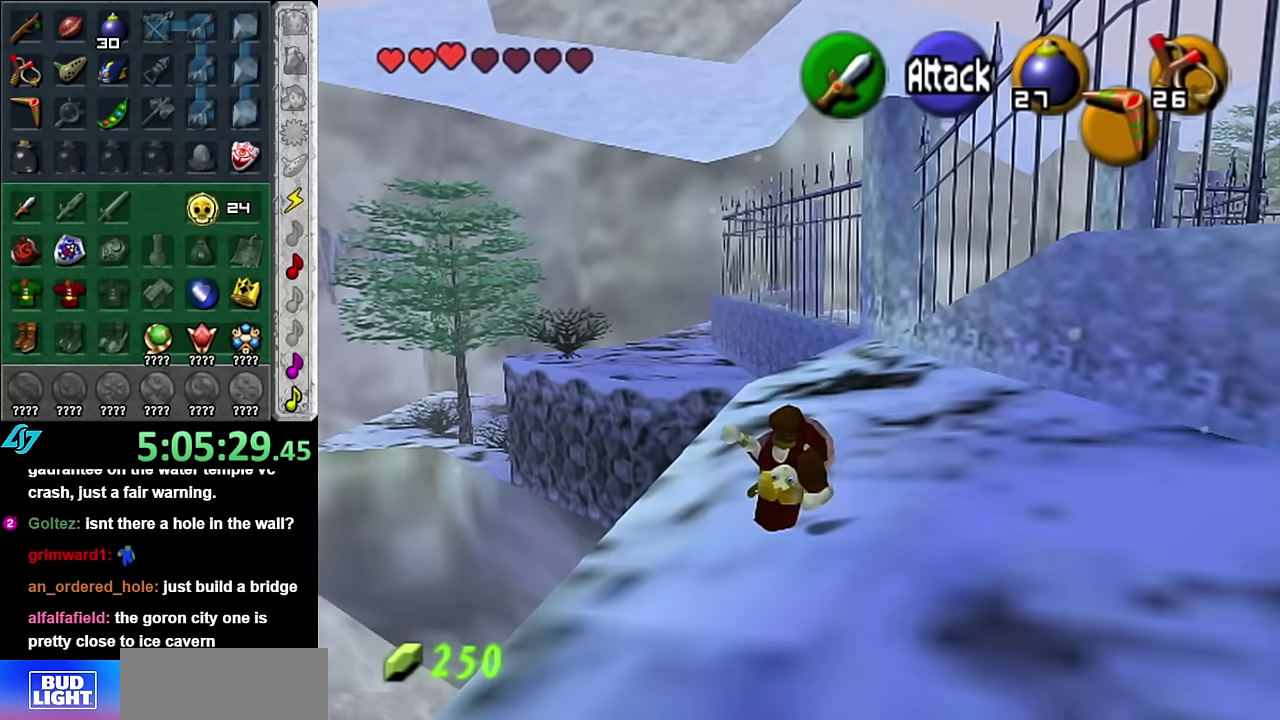
{"buttons": [], "left_stick": "up", "right_stick": "center", "events": [[50, "left_stick", "up-right"], [450, "left_stick", "up"]]}
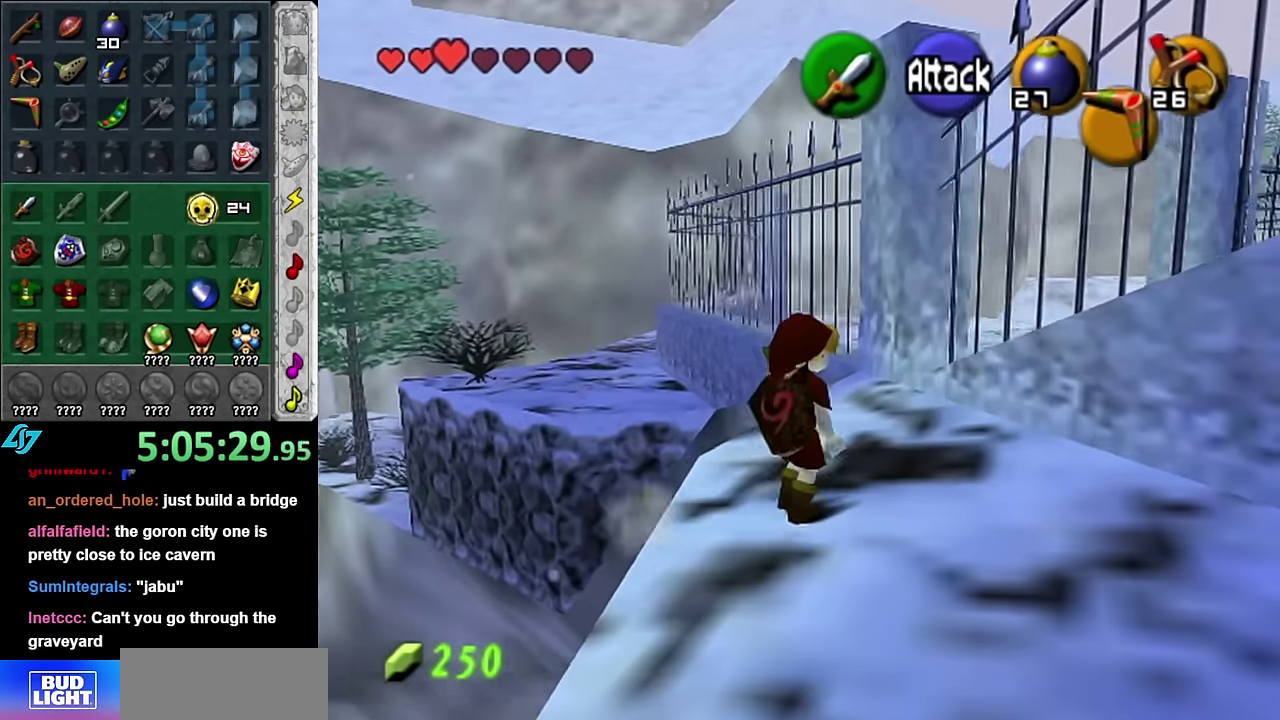
{"buttons": ["A"], "left_stick": "up", "right_stick": "center", "events": [[333, "A", "down"]]}
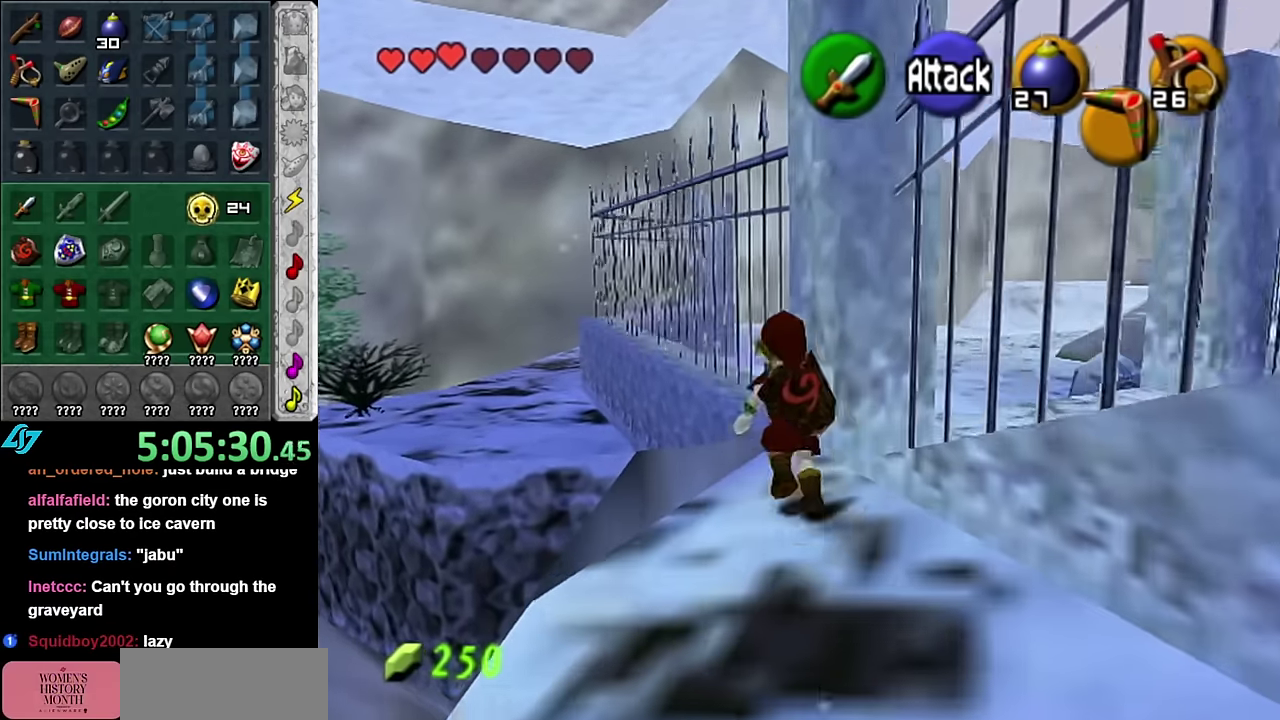
{"buttons": ["A"], "left_stick": "up", "right_stick": "center", "events": []}
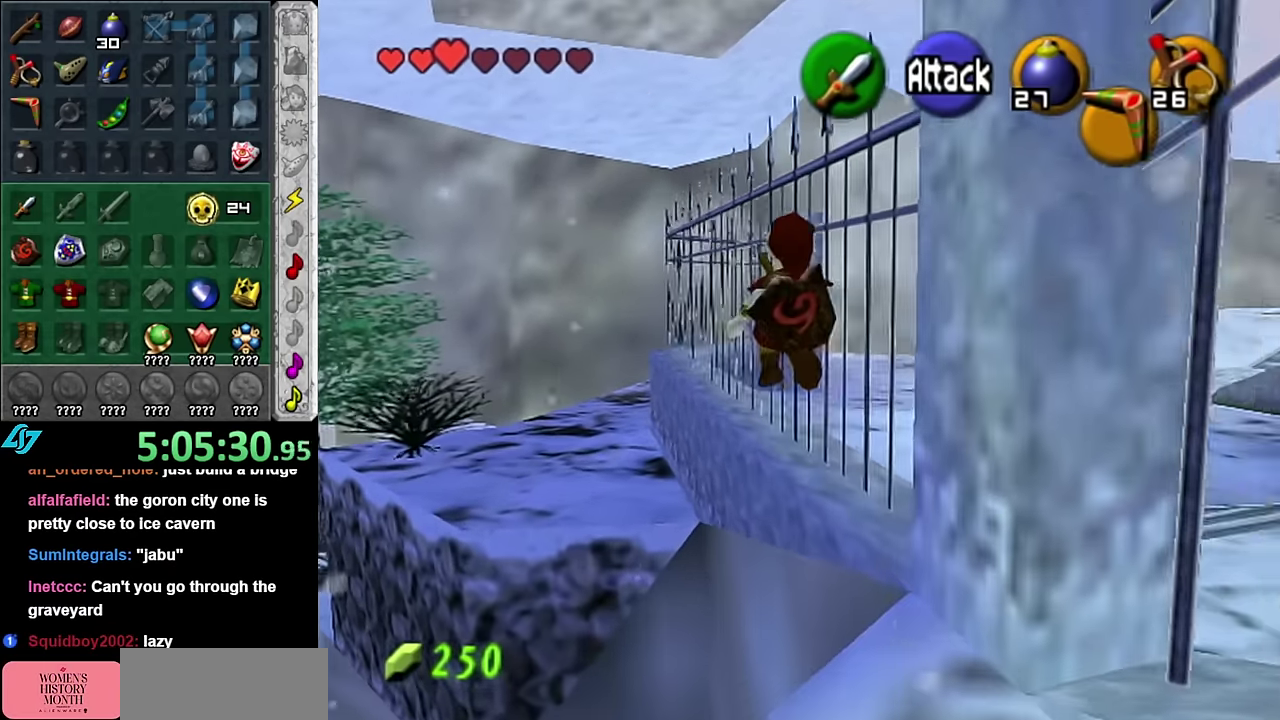
{"buttons": ["A", "B"], "left_stick": "up", "right_stick": "center", "events": [[233, "B", "down"]]}
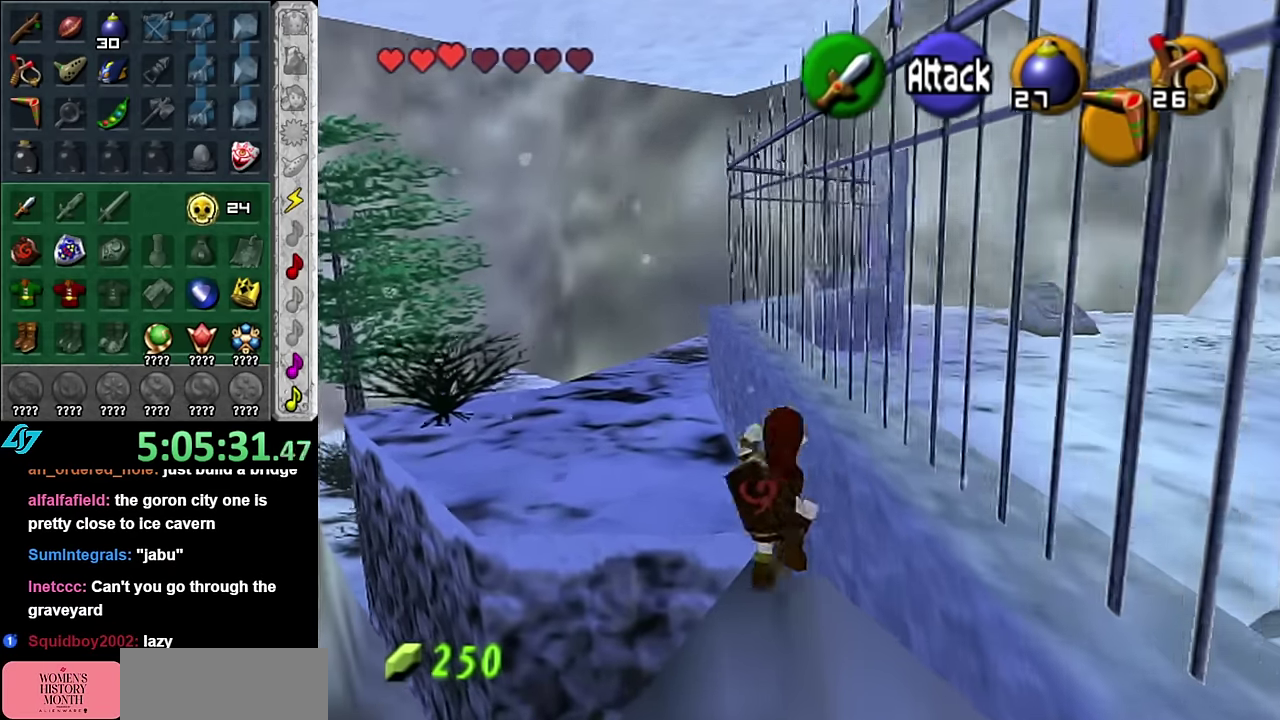
{"buttons": ["A", "B"], "left_stick": "up", "right_stick": "center", "events": []}
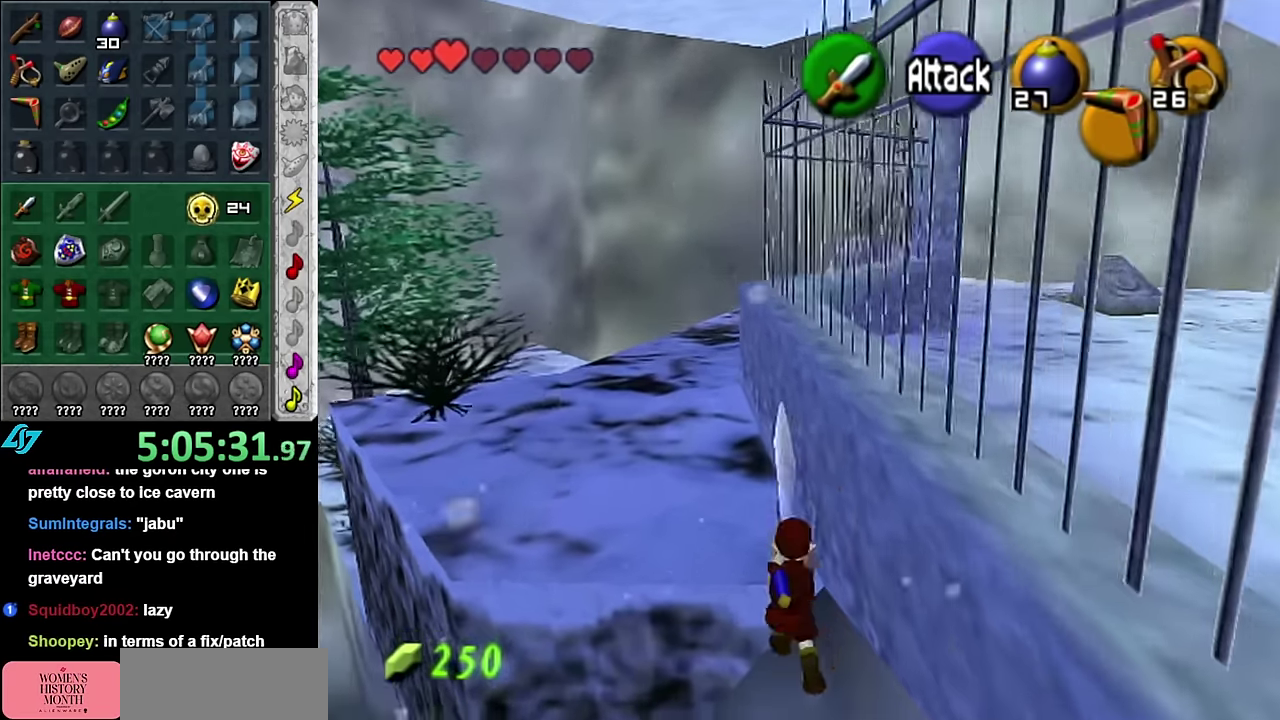
{"buttons": [], "left_stick": "up", "right_stick": "center", "events": [[17, "B", "up"], [167, "A", "up"]]}
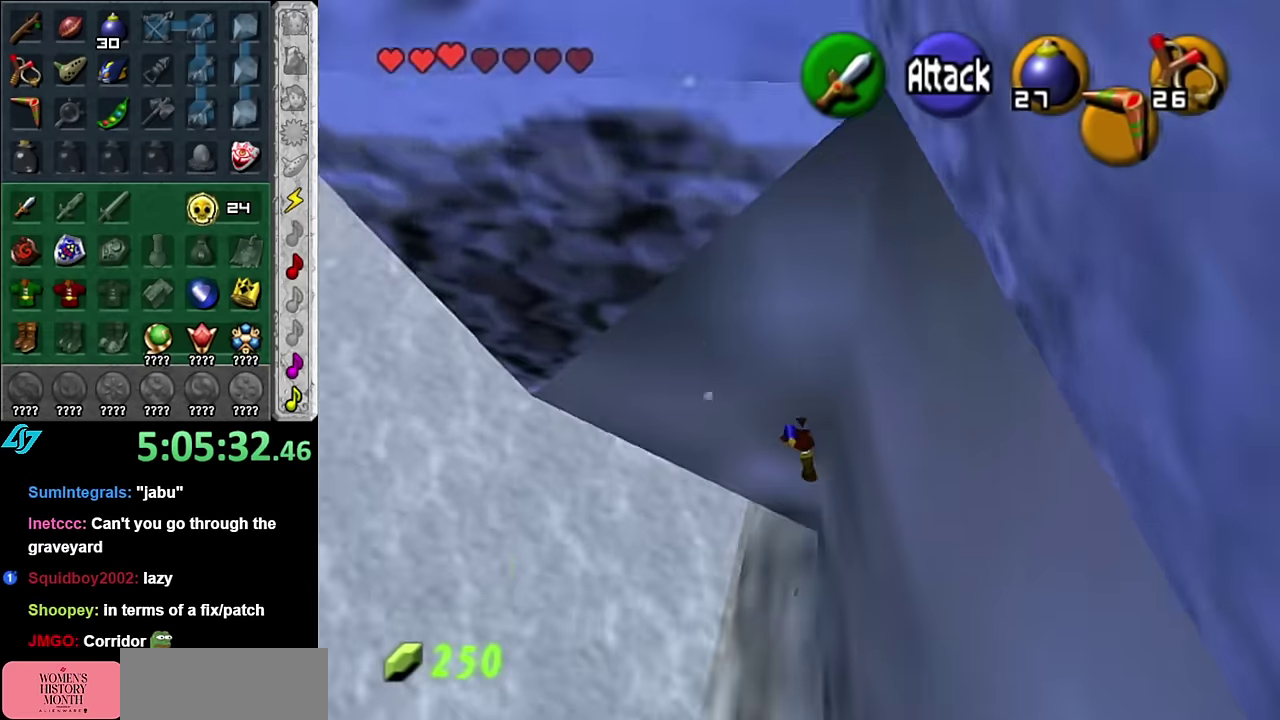
{"buttons": [], "left_stick": "up", "right_stick": "center", "events": []}
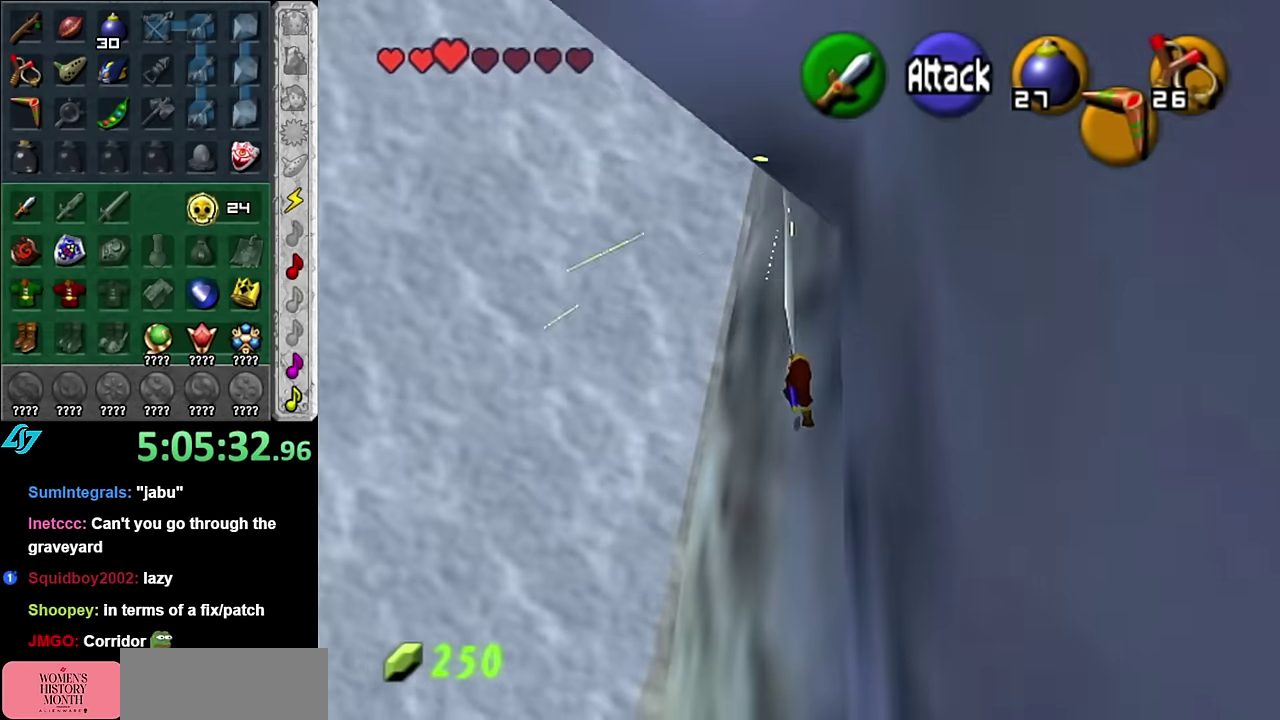
{"buttons": [], "left_stick": "center", "right_stick": "center", "events": [[267, "left_stick", "center"]]}
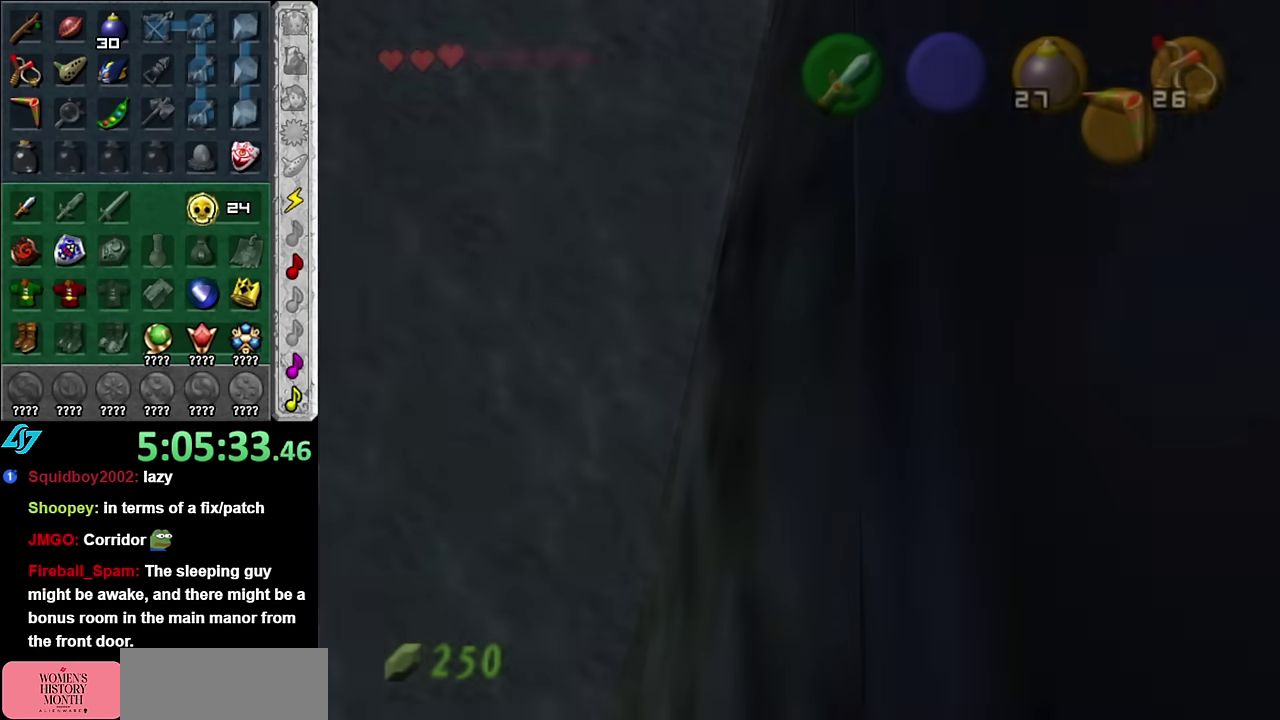
{"buttons": [], "left_stick": "up", "right_stick": "center", "events": [[333, "left_stick", "up"]]}
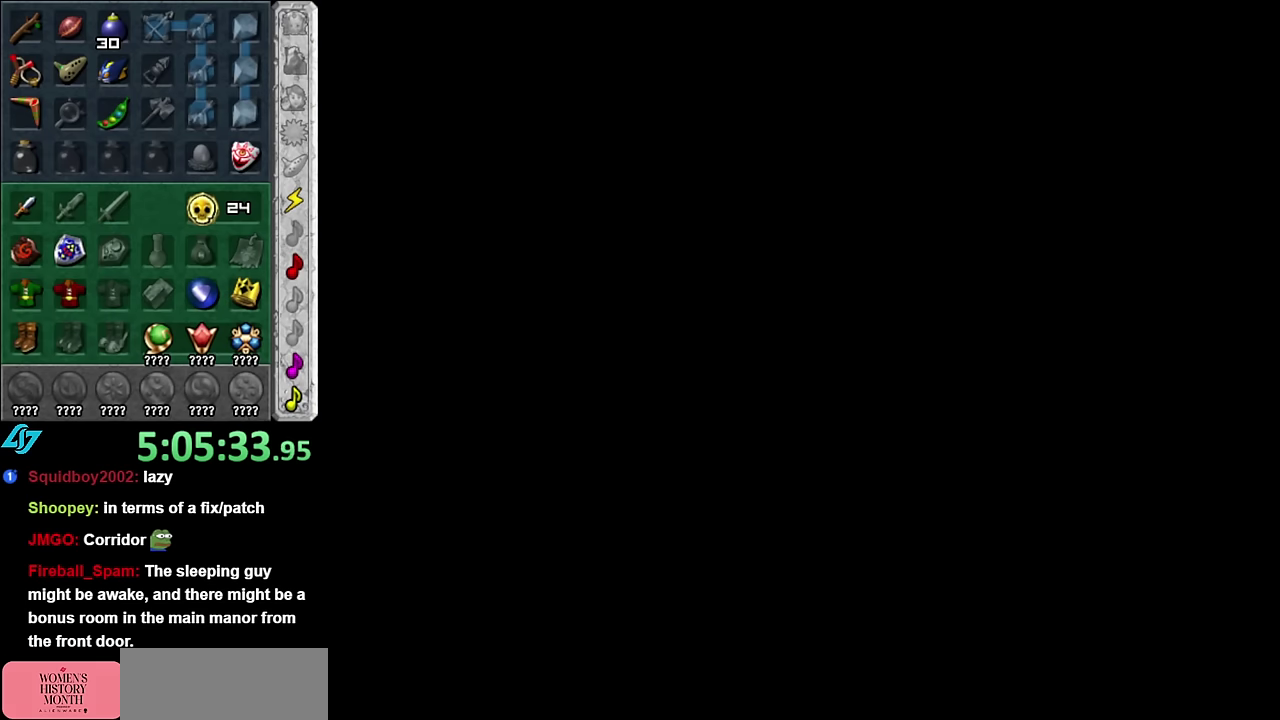
{"buttons": [], "left_stick": "up", "right_stick": "center", "events": []}
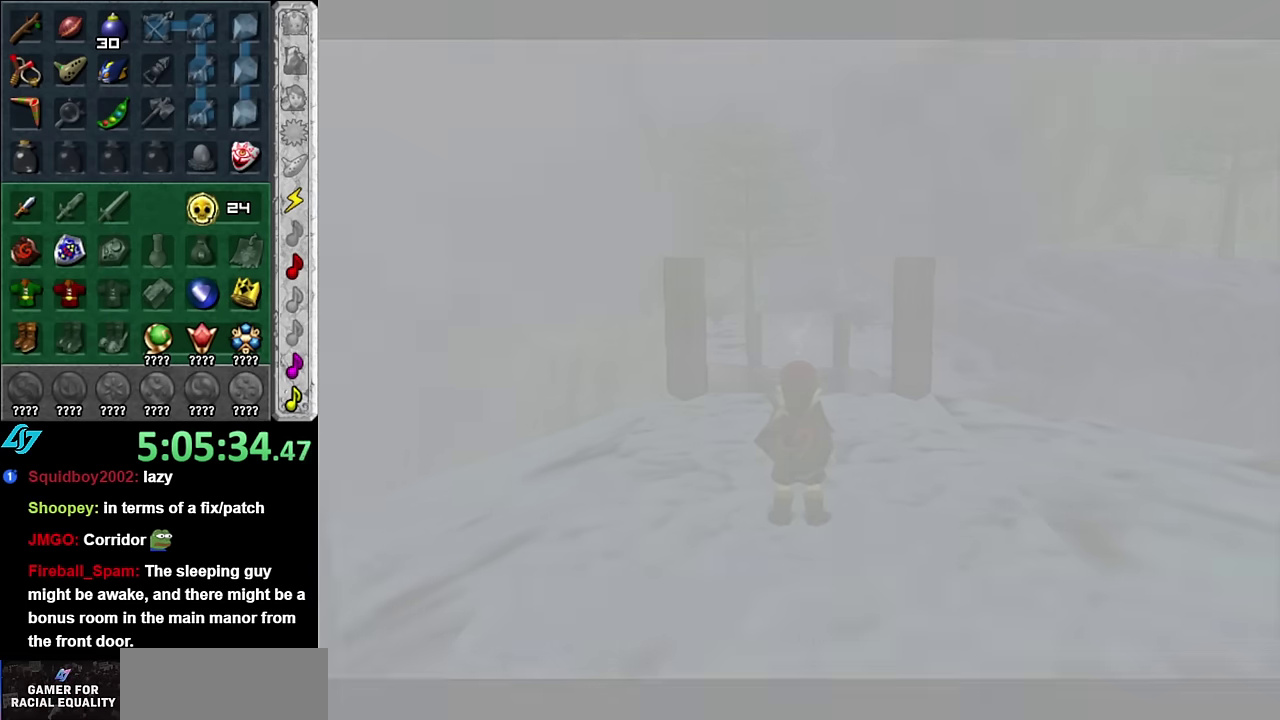
{"buttons": [], "left_stick": "up", "right_stick": "center", "events": []}
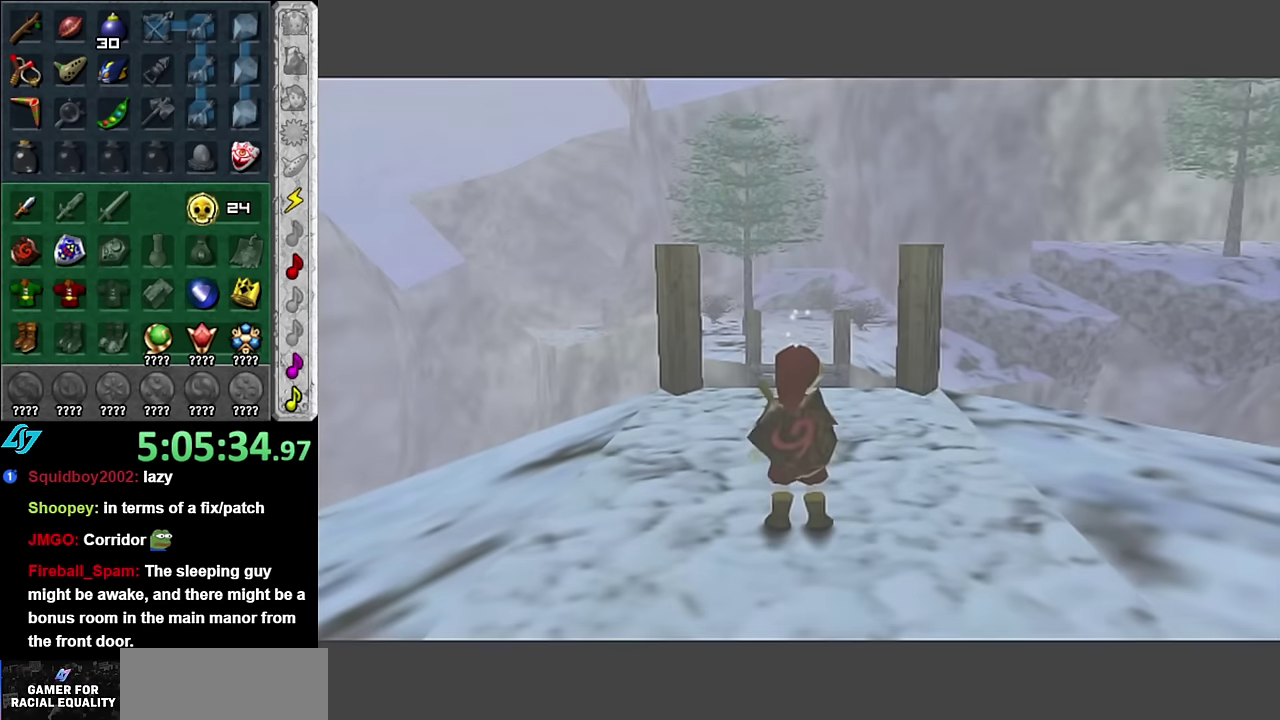
{"buttons": [], "left_stick": "right", "right_stick": "center", "events": [[100, "left_stick", "up-right"], [333, "left_stick", "right"]]}
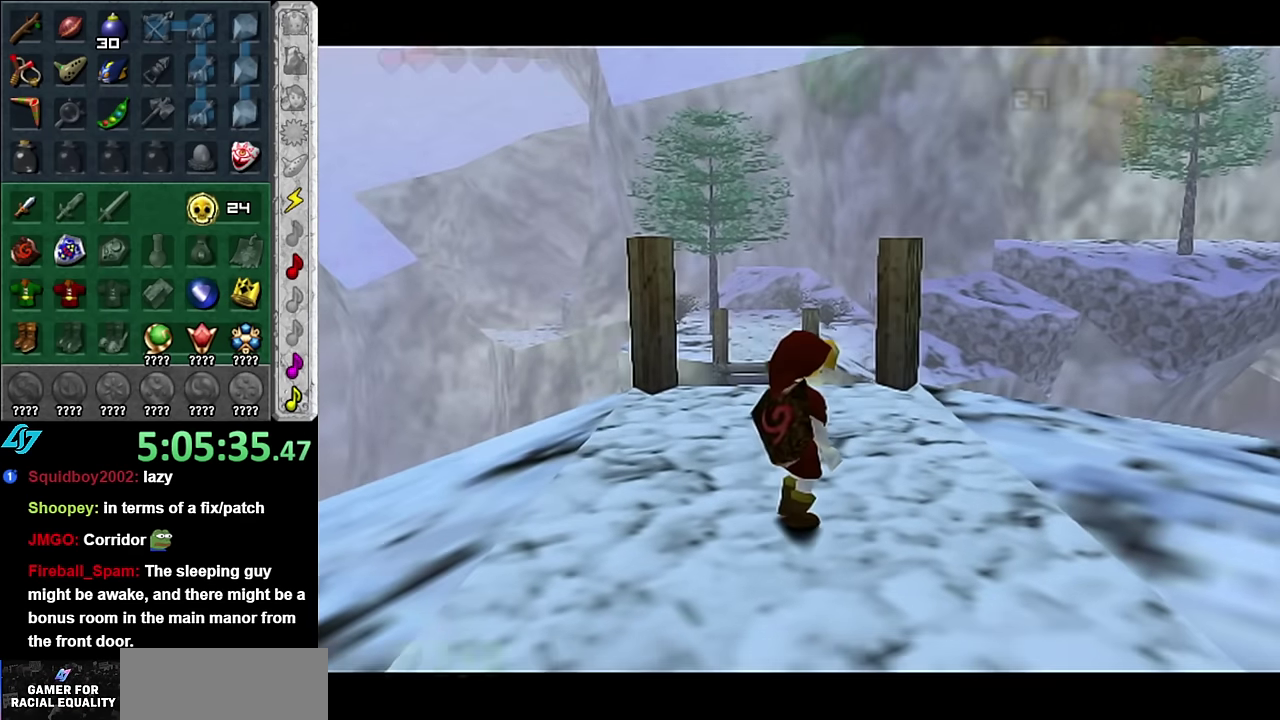
{"buttons": [], "left_stick": "up-right", "right_stick": "center", "events": [[300, "left_stick", "up-right"]]}
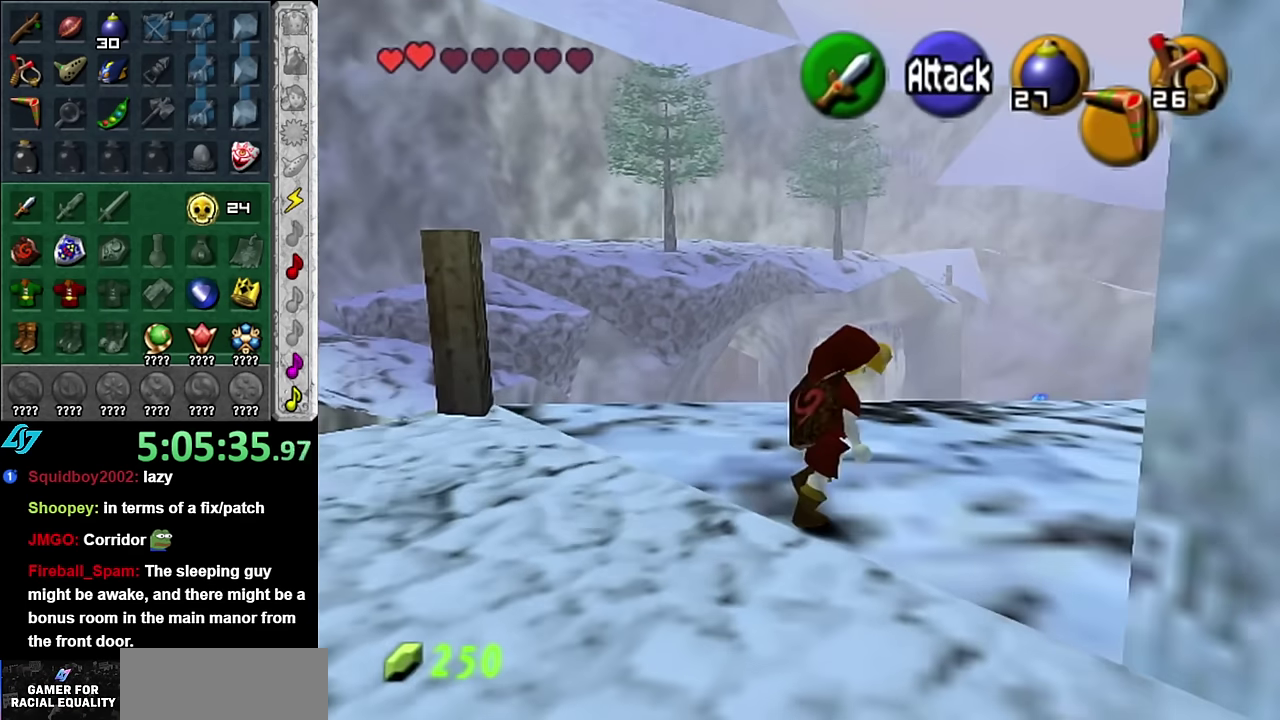
{"buttons": [], "left_stick": "up-right", "right_stick": "center", "events": [[133, "A", "down"], [233, "A", "up"], [300, "A", "down"], [450, "A", "up"]]}
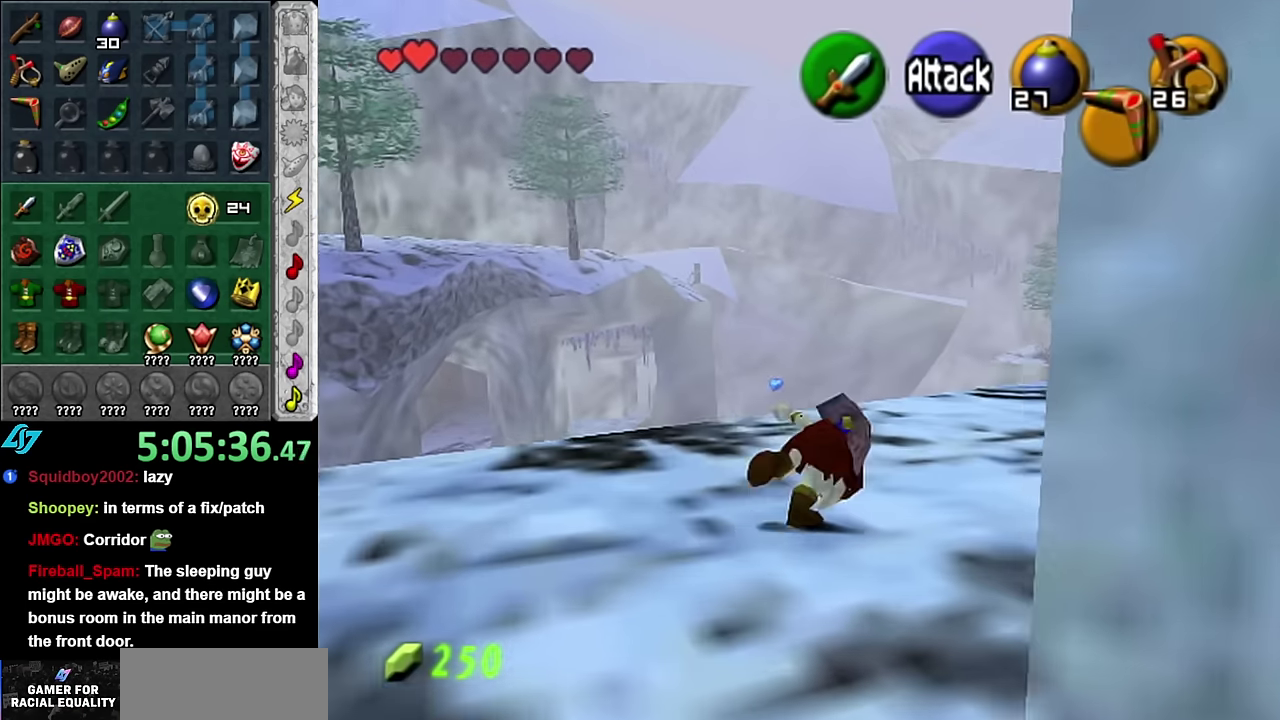
{"buttons": ["A"], "left_stick": "up-right", "right_stick": "center", "events": [[400, "A", "down"]]}
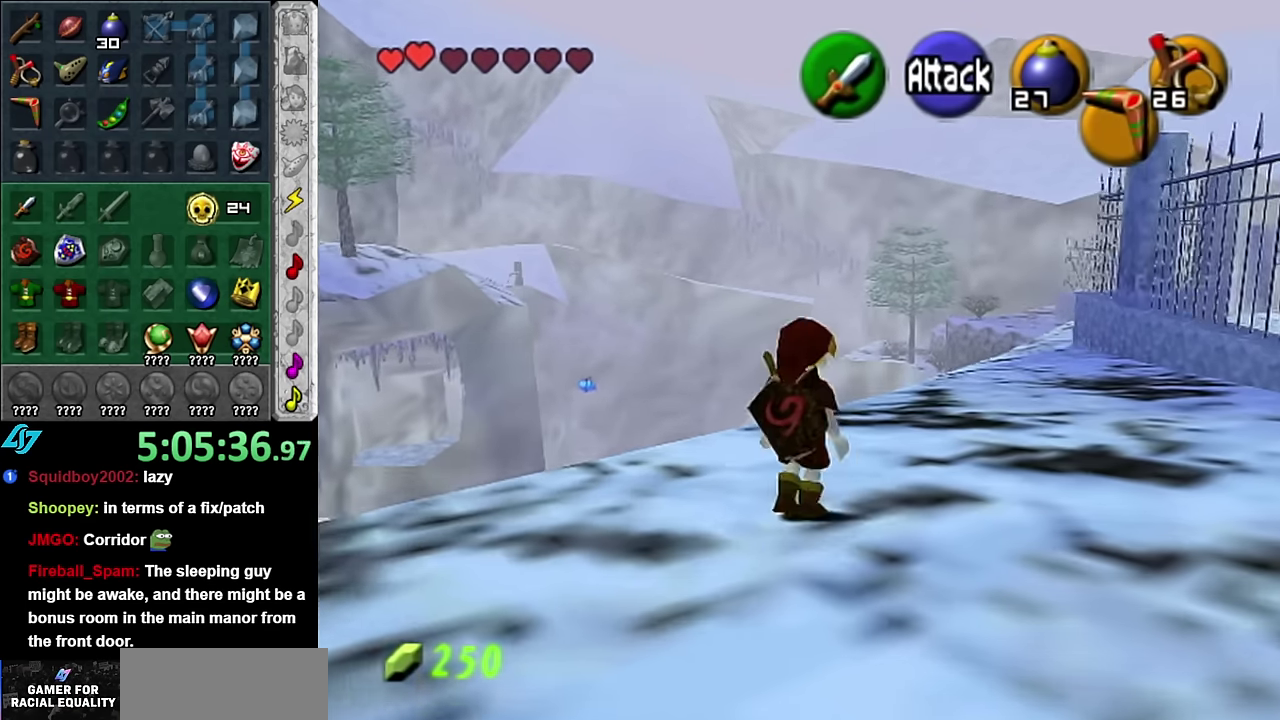
{"buttons": [], "left_stick": "up", "right_stick": "center", "events": [[83, "A", "up"], [350, "left_stick", "up"]]}
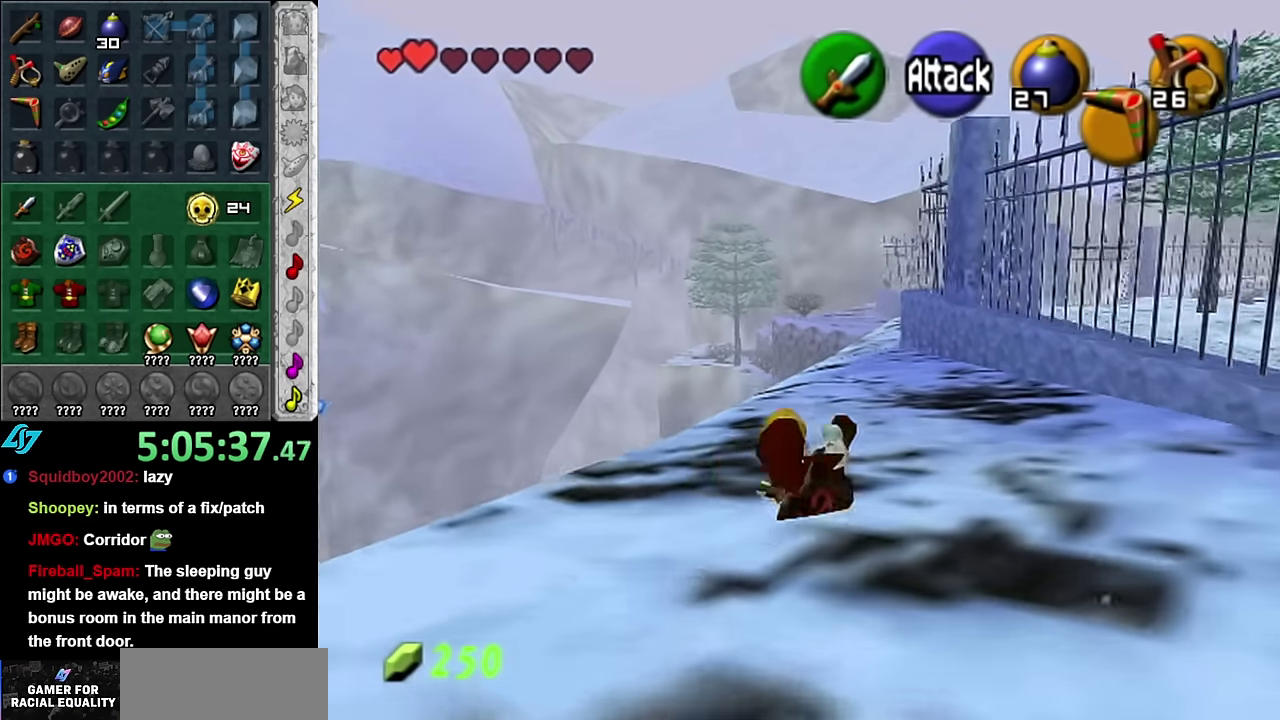
{"buttons": [], "left_stick": "up", "right_stick": "center", "events": [[167, "A", "down"], [333, "A", "up"]]}
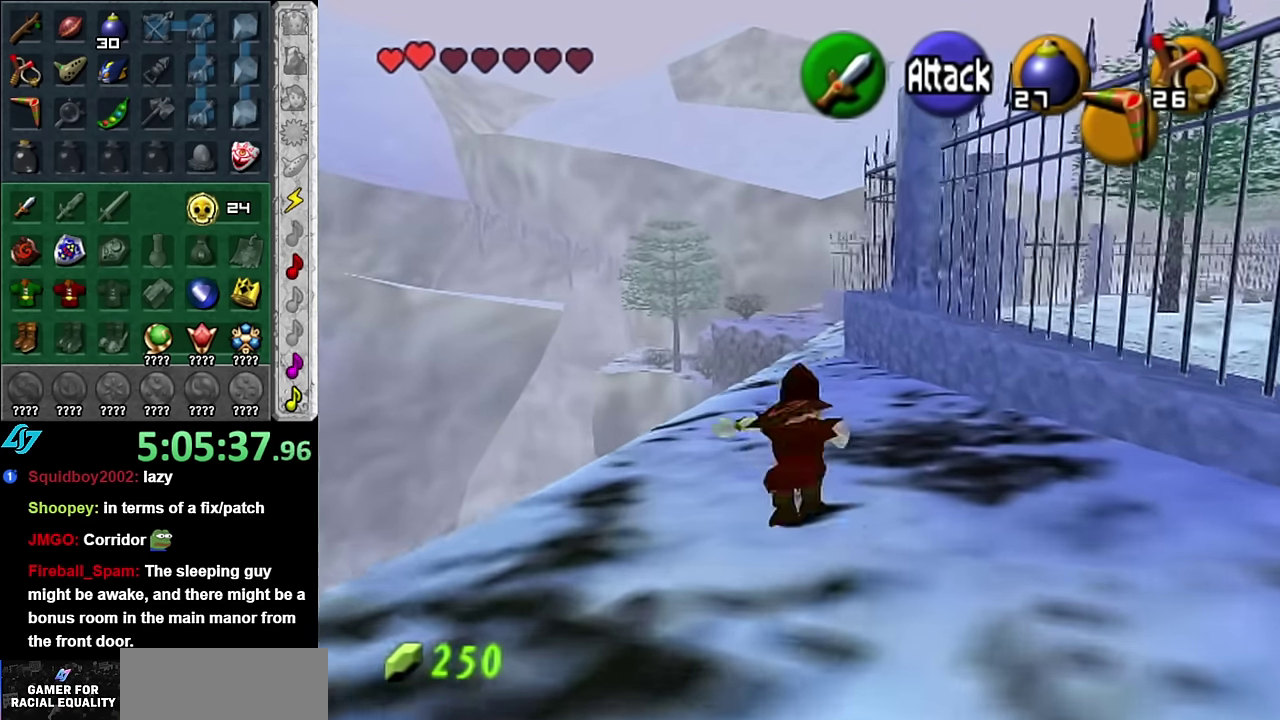
{"buttons": ["A"], "left_stick": "up", "right_stick": "center", "events": [[417, "A", "down"]]}
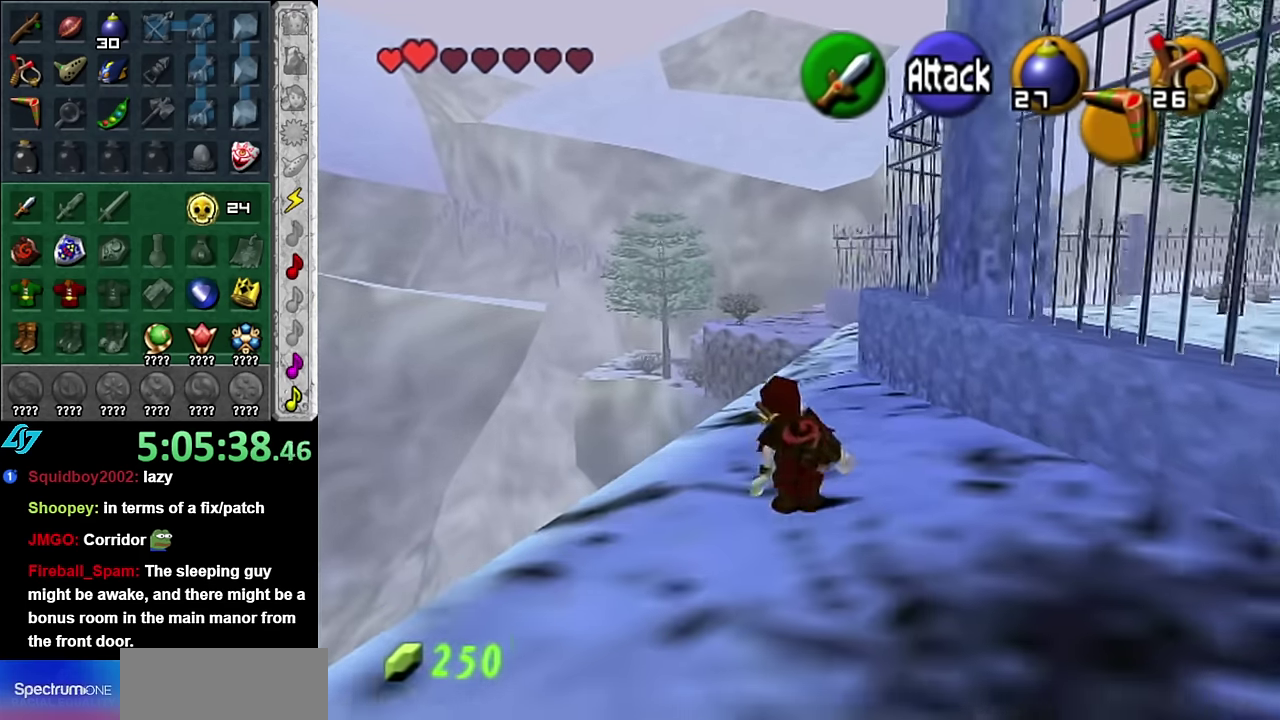
{"buttons": [], "left_stick": "up", "right_stick": "center", "events": [[83, "A", "up"]]}
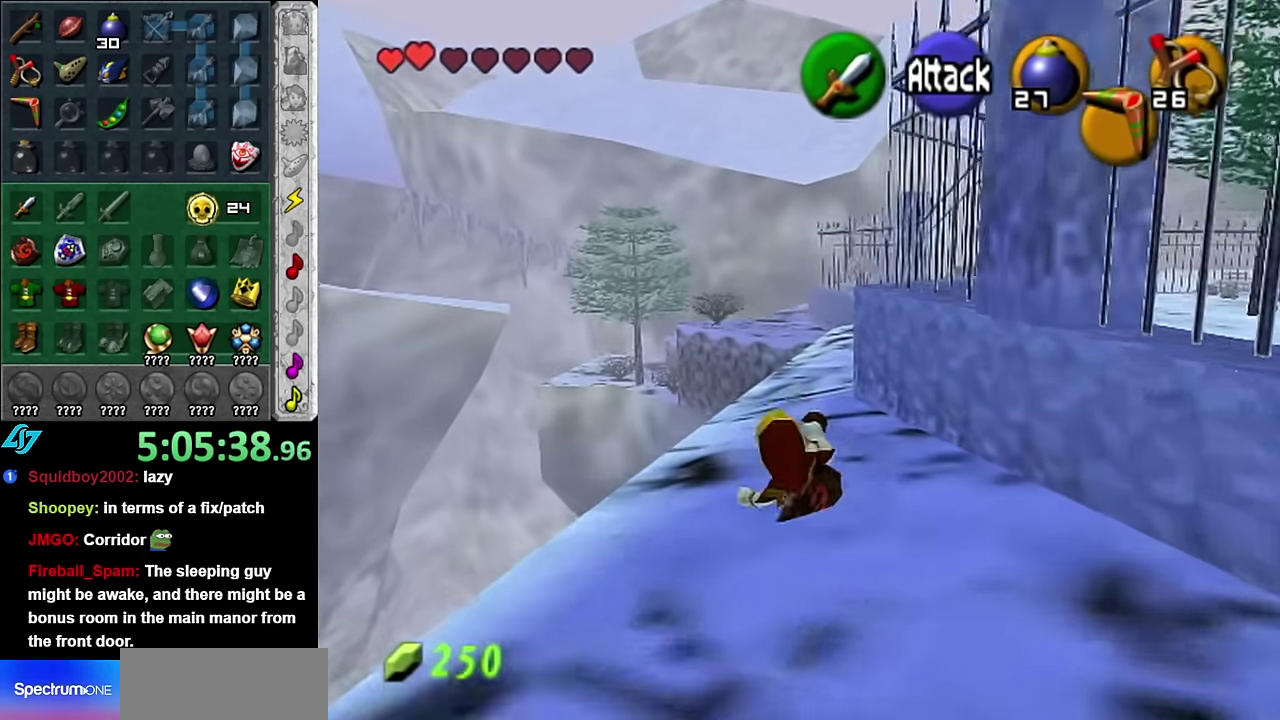
{"buttons": [], "left_stick": "up", "right_stick": "center", "events": [[133, "A", "down"], [267, "A", "up"]]}
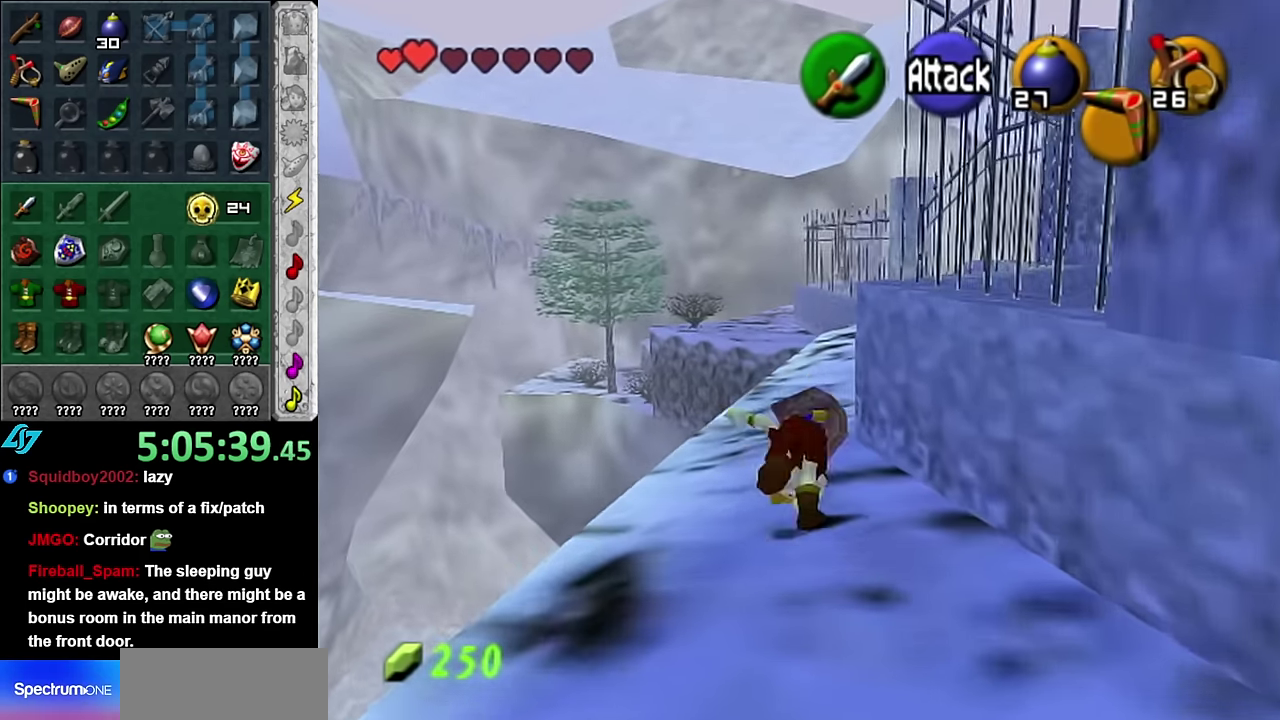
{"buttons": [], "left_stick": "up-right", "right_stick": "center", "events": [[300, "left_stick", "up-right"]]}
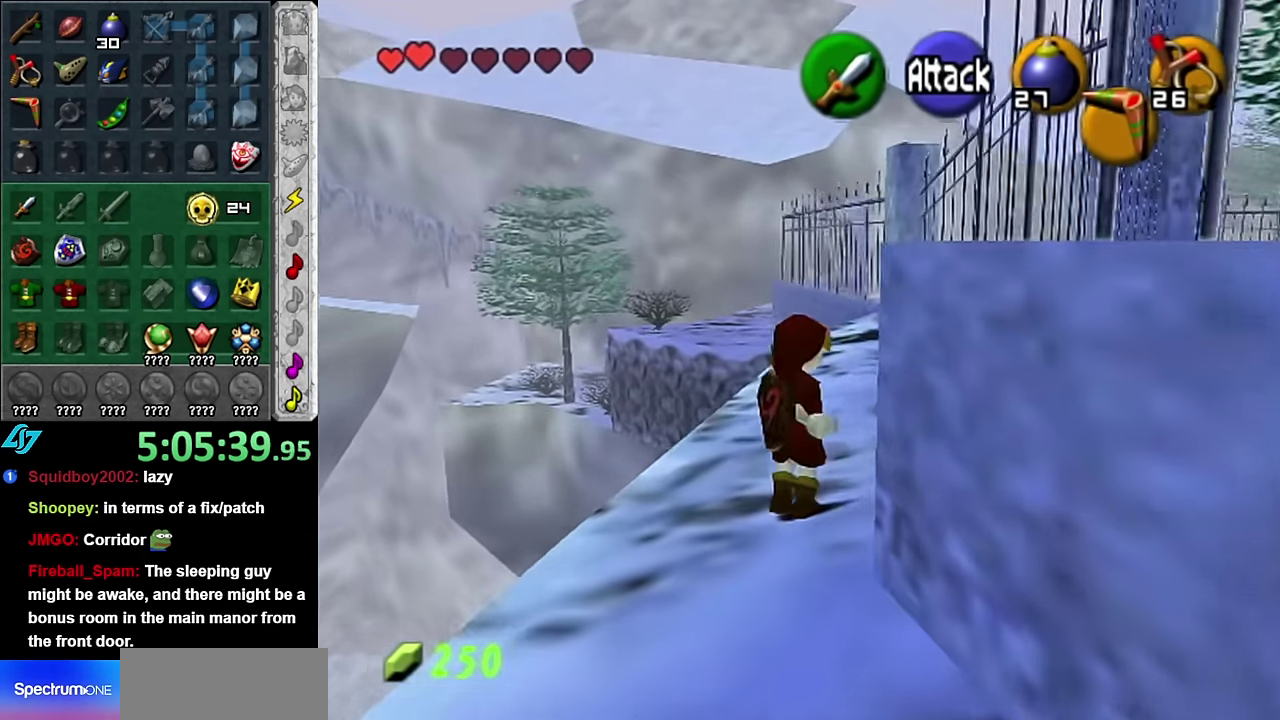
{"buttons": [], "left_stick": "up-left", "right_stick": "center", "events": [[200, "left_stick", "up"], [450, "left_stick", "up-left"]]}
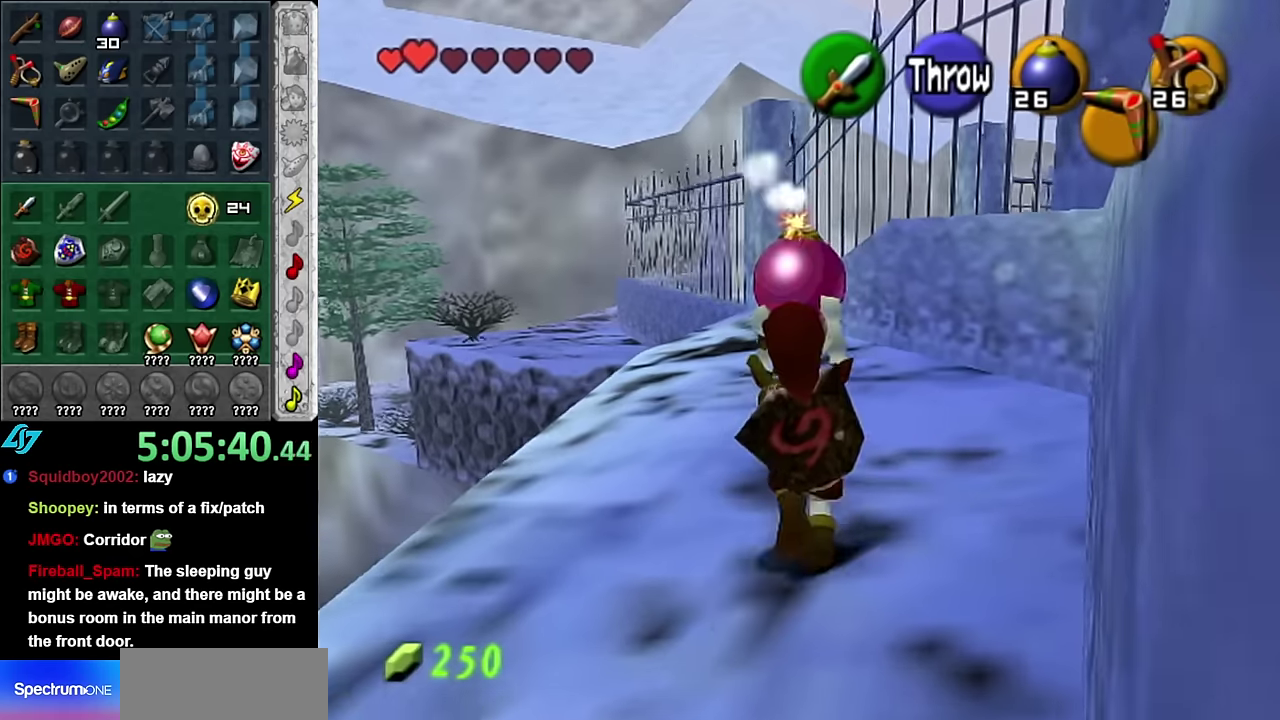
{"buttons": [], "left_stick": "up-right", "right_stick": "center", "events": [[17, "L1", "down"], [50, "left_stick", "center"], [234, "L1", "up"], [417, "left_stick", "up"], [484, "left_stick", "up-right"]]}
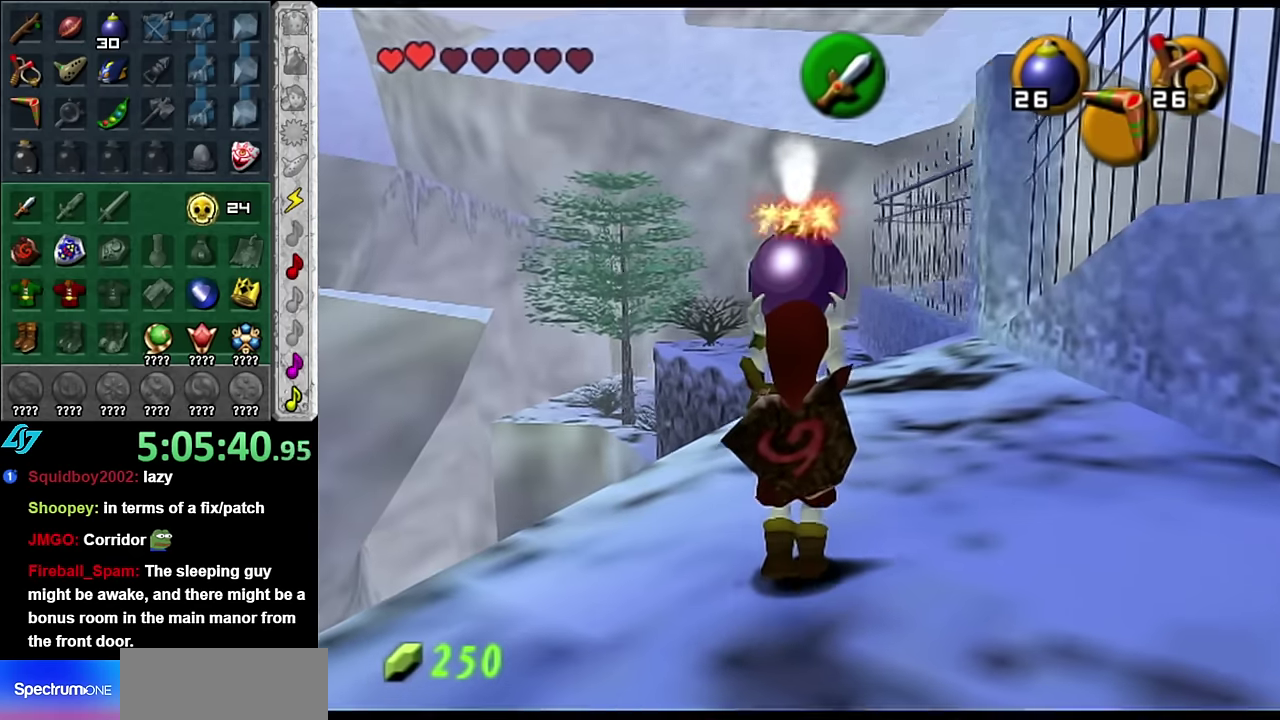
{"buttons": [], "left_stick": "down", "right_stick": "center", "events": [[167, "left_stick", "up"], [350, "left_stick", "center"], [484, "left_stick", "down"]]}
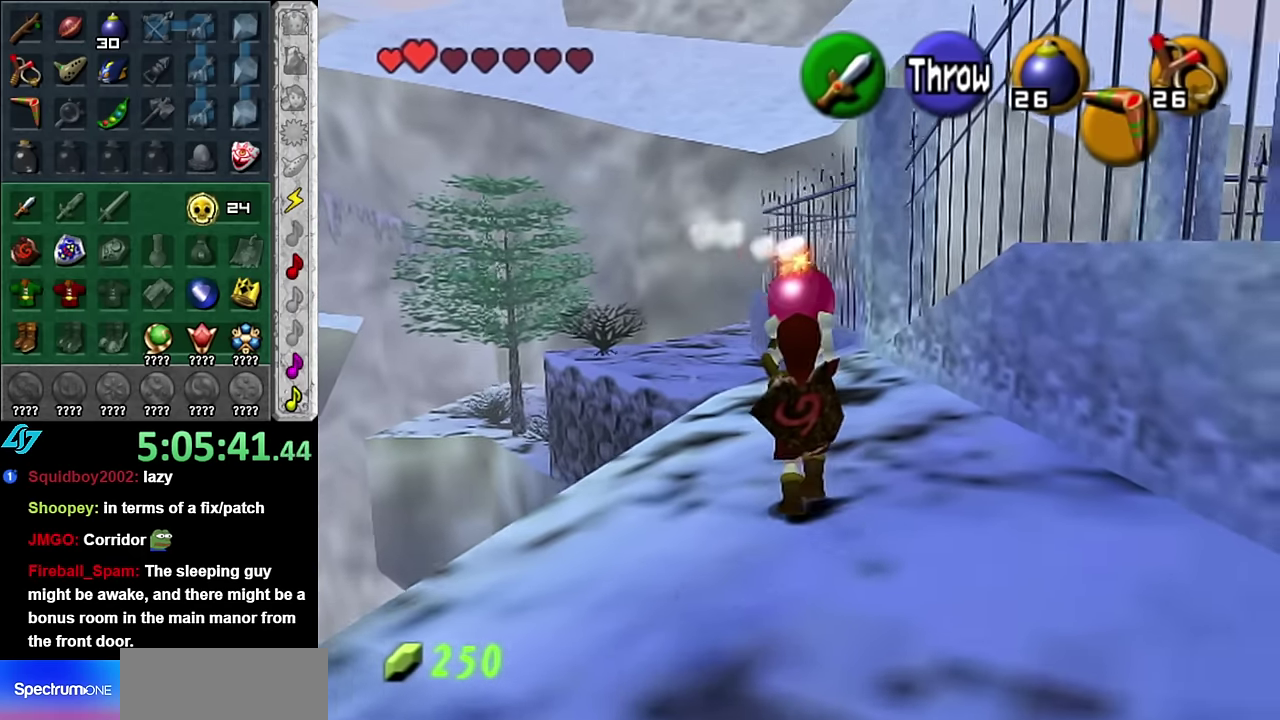
{"buttons": ["L1"], "left_stick": "center", "right_stick": "center", "events": [[100, "L1", "down"], [100, "left_stick", "center"]]}